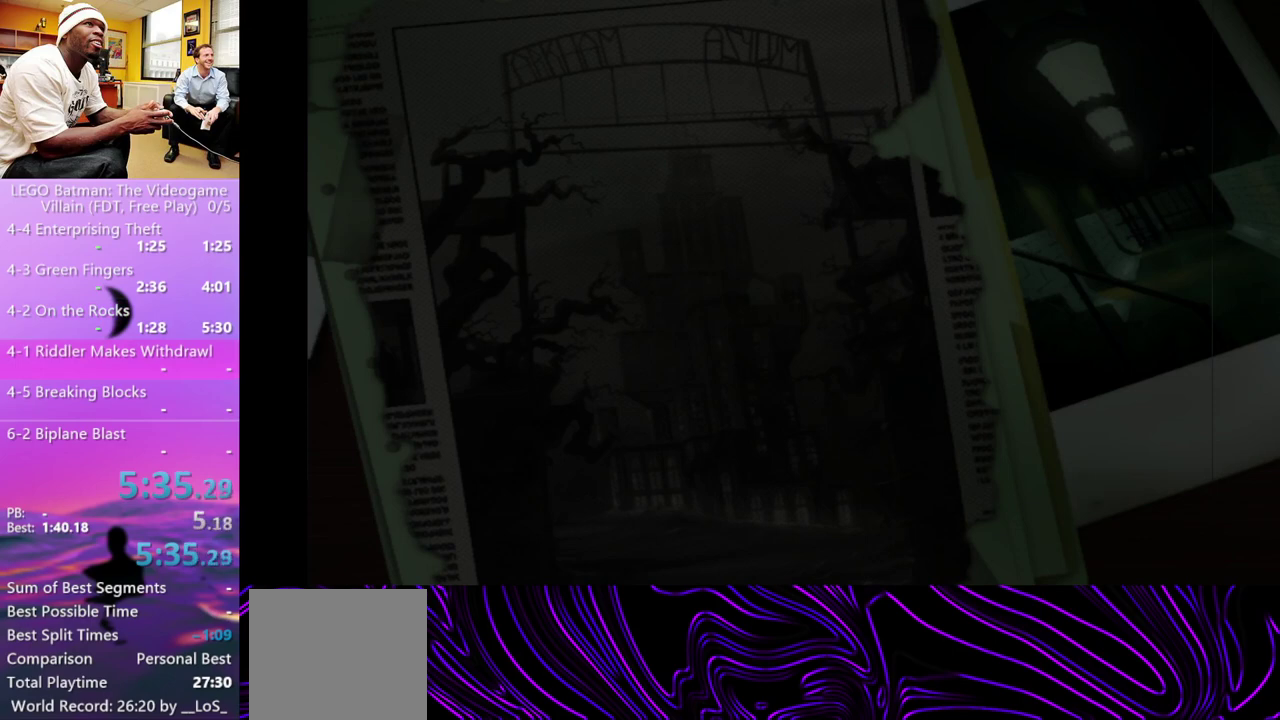
Gameplay with a controller (Xbox layout); each line is a JSON object with the inputs held at the frame after it. "events" lists button and stick changes between this image and that frame as [ms after this image, input, new state], when the widget could be followed in between.
{"buttons": [], "left_stick": "center", "right_stick": "center", "events": []}
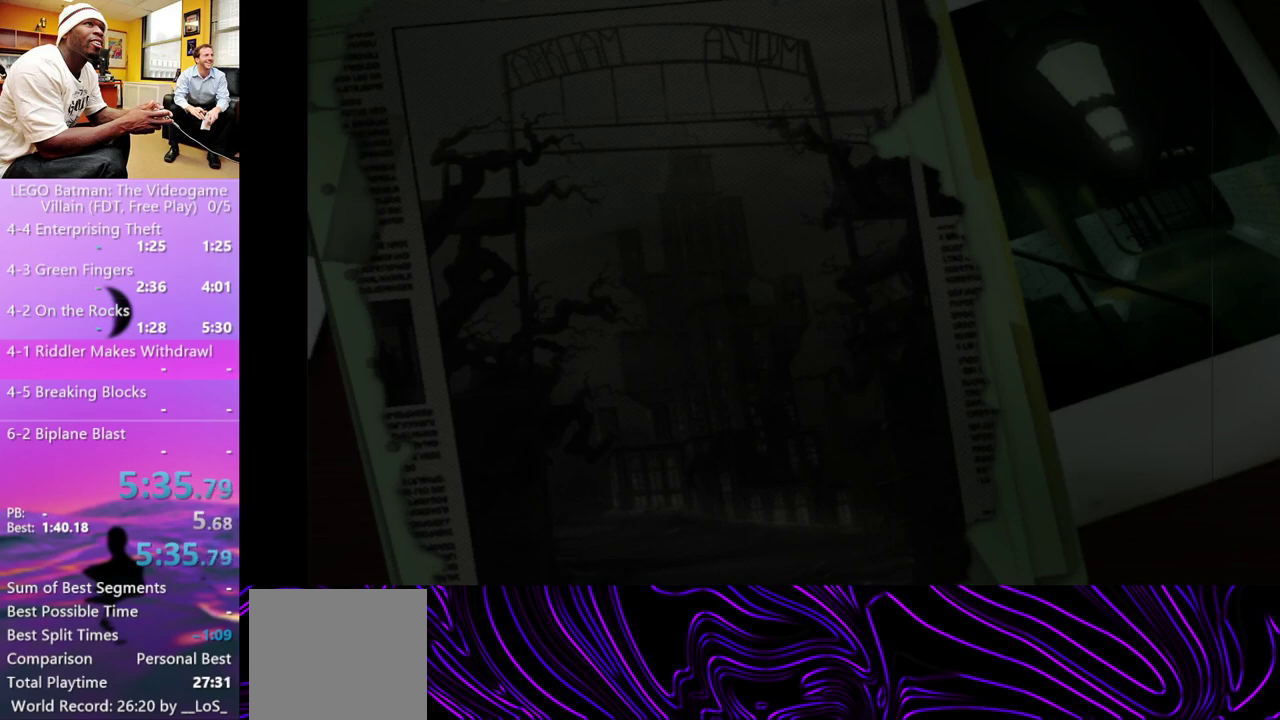
{"buttons": [], "left_stick": "left", "right_stick": "center", "events": [[400, "left_stick", "left"]]}
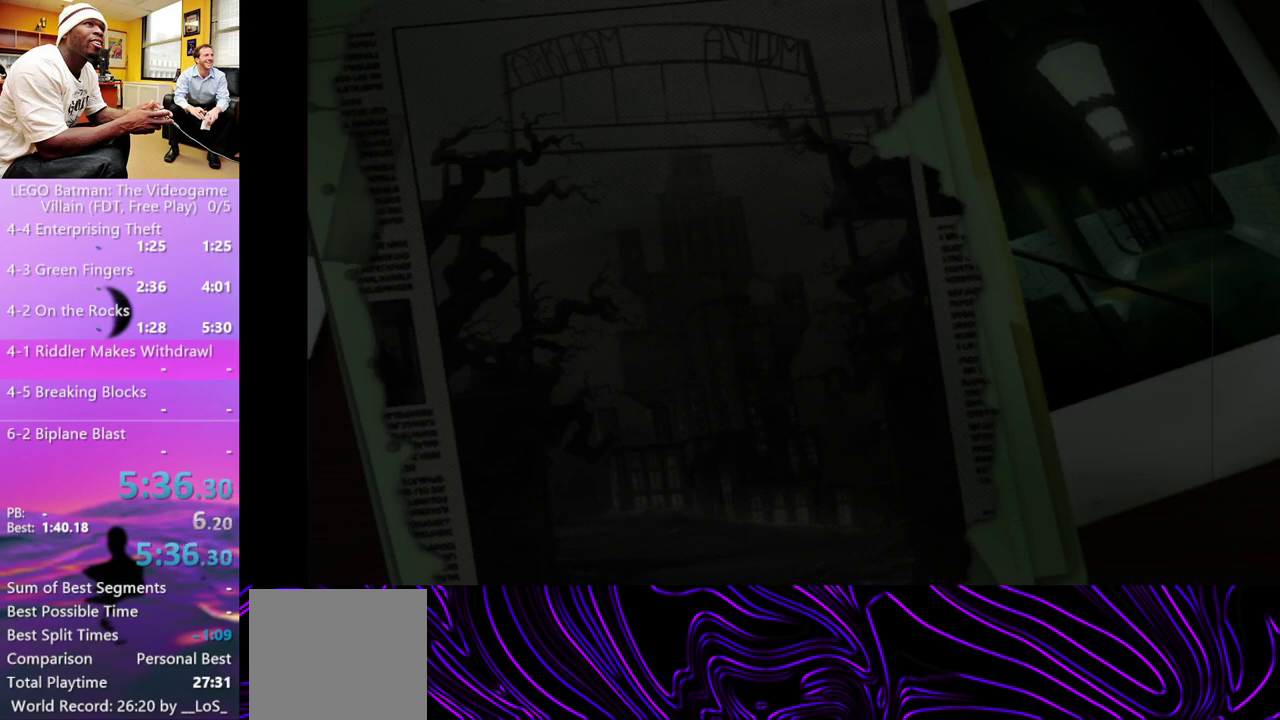
{"buttons": [], "left_stick": "left", "right_stick": "center", "events": []}
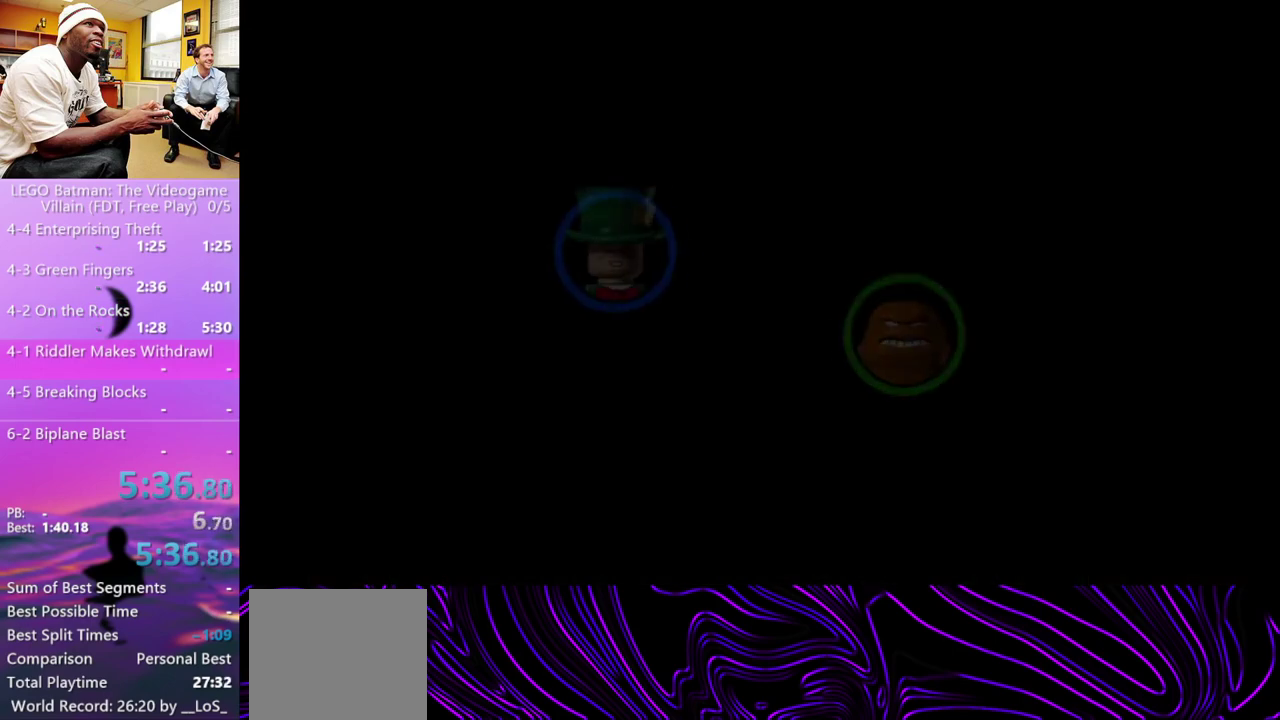
{"buttons": [], "left_stick": "center", "right_stick": "center", "events": [[133, "left_stick", "center"], [267, "Y", "down"], [333, "Y", "up"]]}
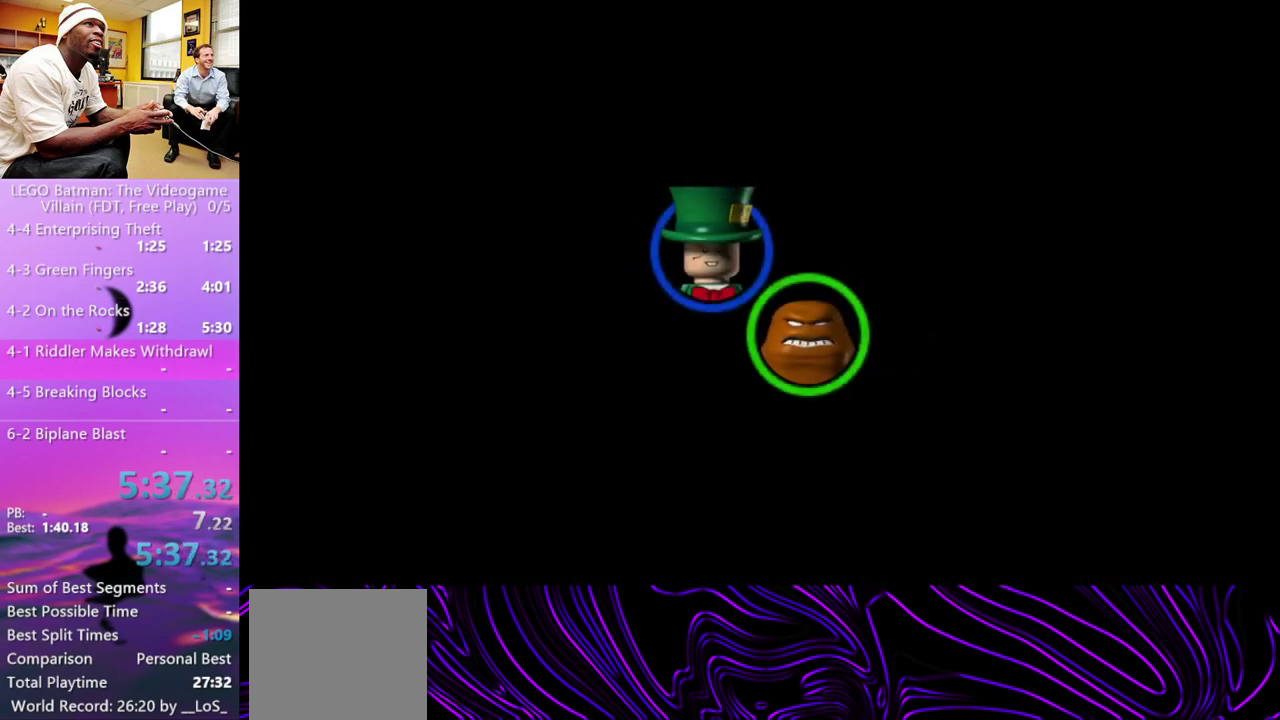
{"buttons": [], "left_stick": "left", "right_stick": "center", "events": [[33, "Y", "down"], [100, "Y", "up"], [200, "Y", "down"], [233, "left_stick", "left"], [267, "Y", "up"]]}
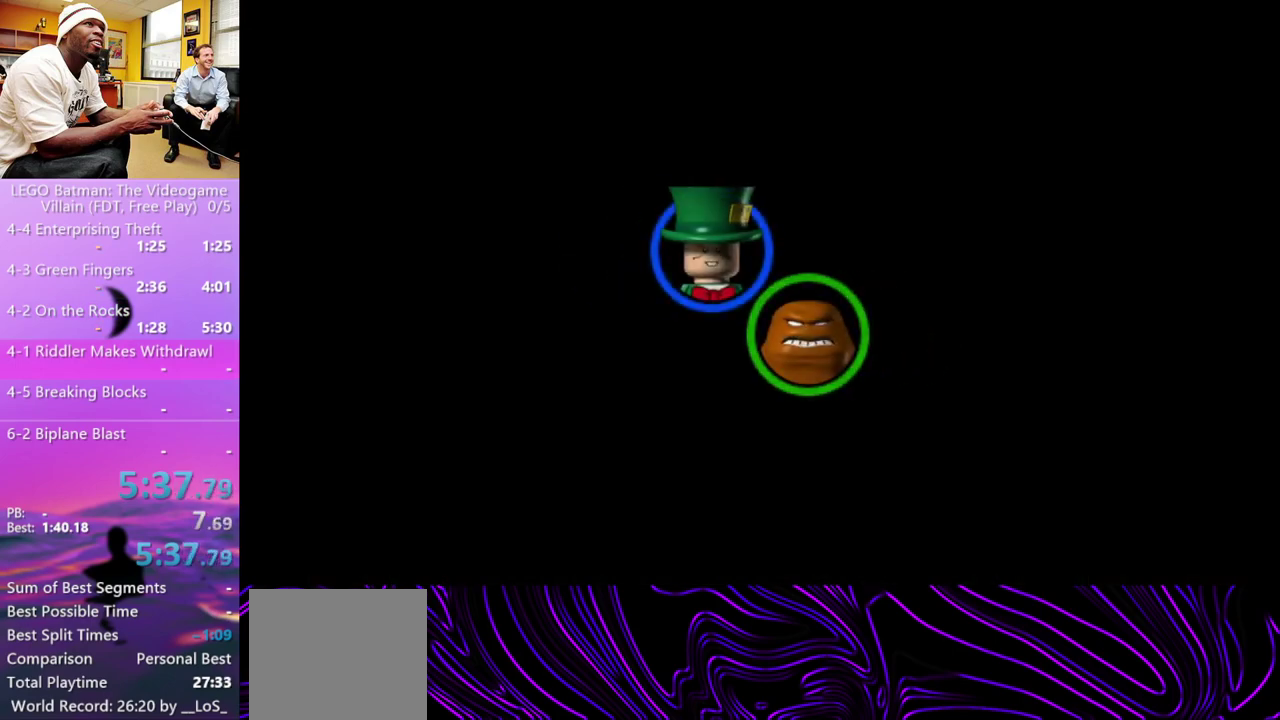
{"buttons": [], "left_stick": "left", "right_stick": "center", "events": [[67, "Y", "down"], [133, "Y", "up"], [233, "Y", "down"], [300, "Y", "up"]]}
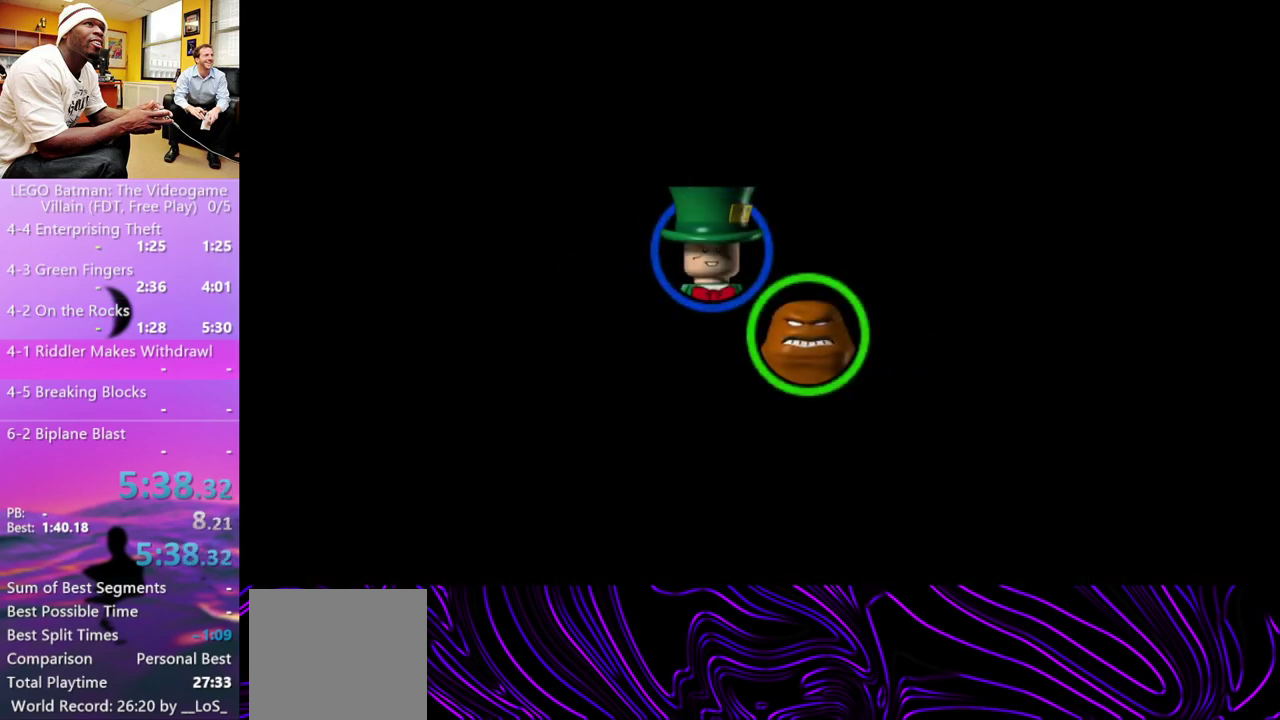
{"buttons": [], "left_stick": "left", "right_stick": "center", "events": [[200, "Y", "down"], [267, "Y", "up"]]}
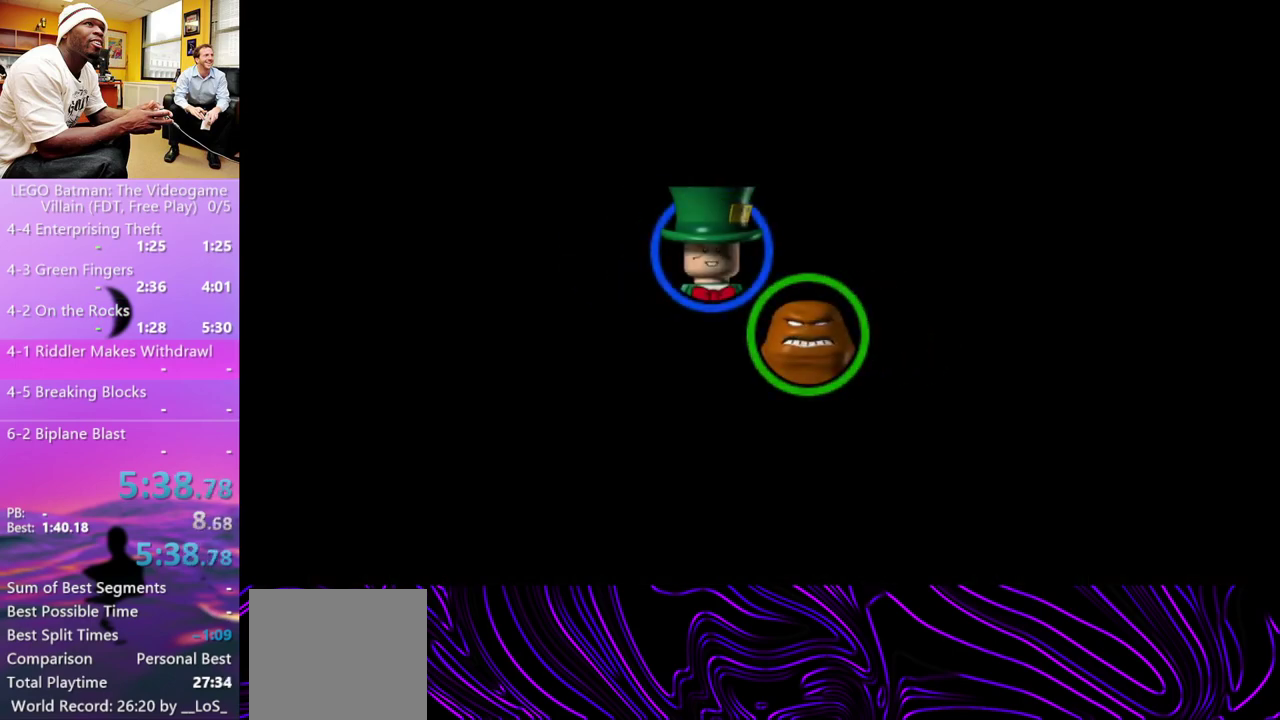
{"buttons": [], "left_stick": "left", "right_stick": "center", "events": [[200, "Y", "down"], [267, "Y", "up"], [367, "Y", "down"], [433, "Y", "up"]]}
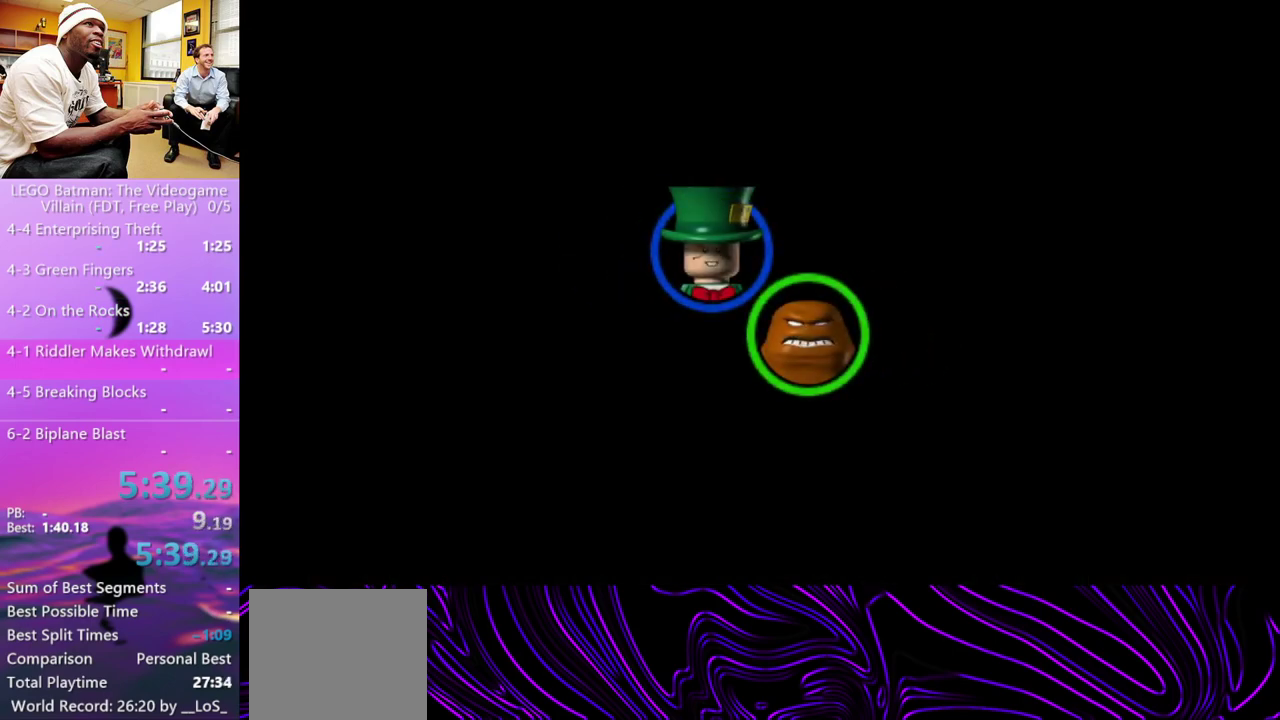
{"buttons": ["Y"], "left_stick": "left", "right_stick": "center", "events": [[167, "Y", "down"], [233, "Y", "up"], [300, "Y", "down"], [400, "Y", "up"], [467, "Y", "down"]]}
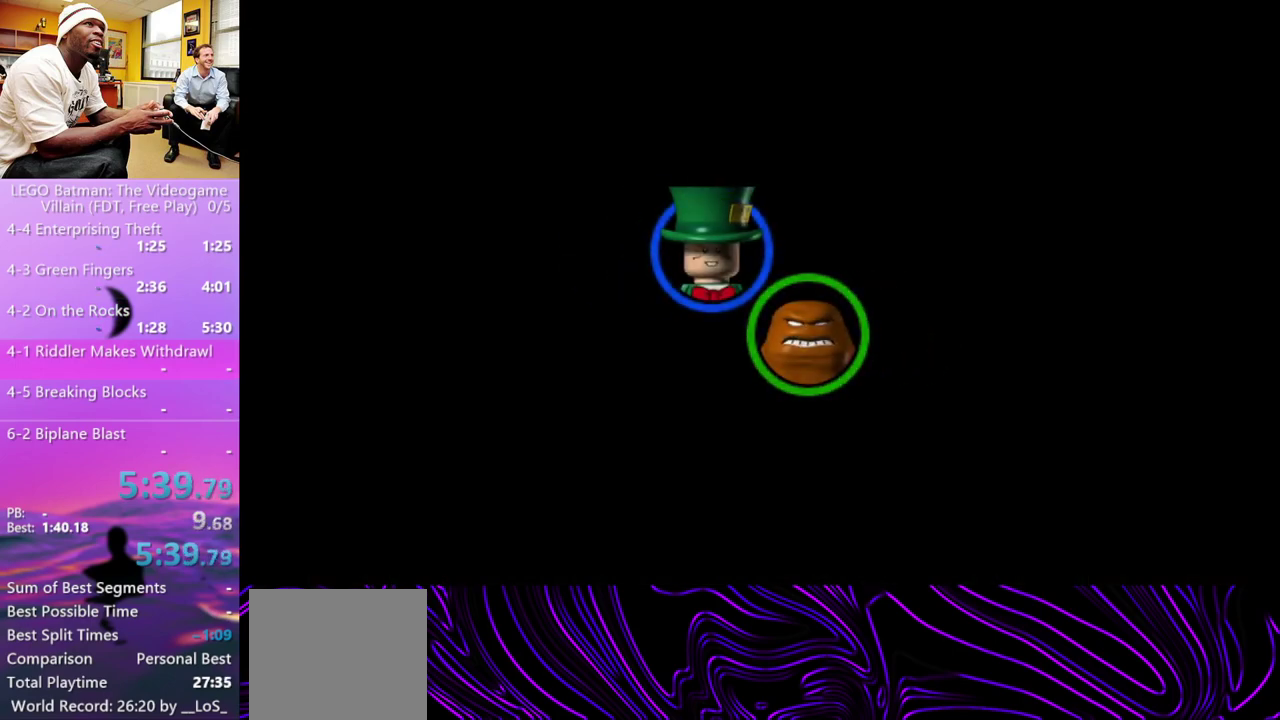
{"buttons": [], "left_stick": "left", "right_stick": "center", "events": [[33, "Y", "up"]]}
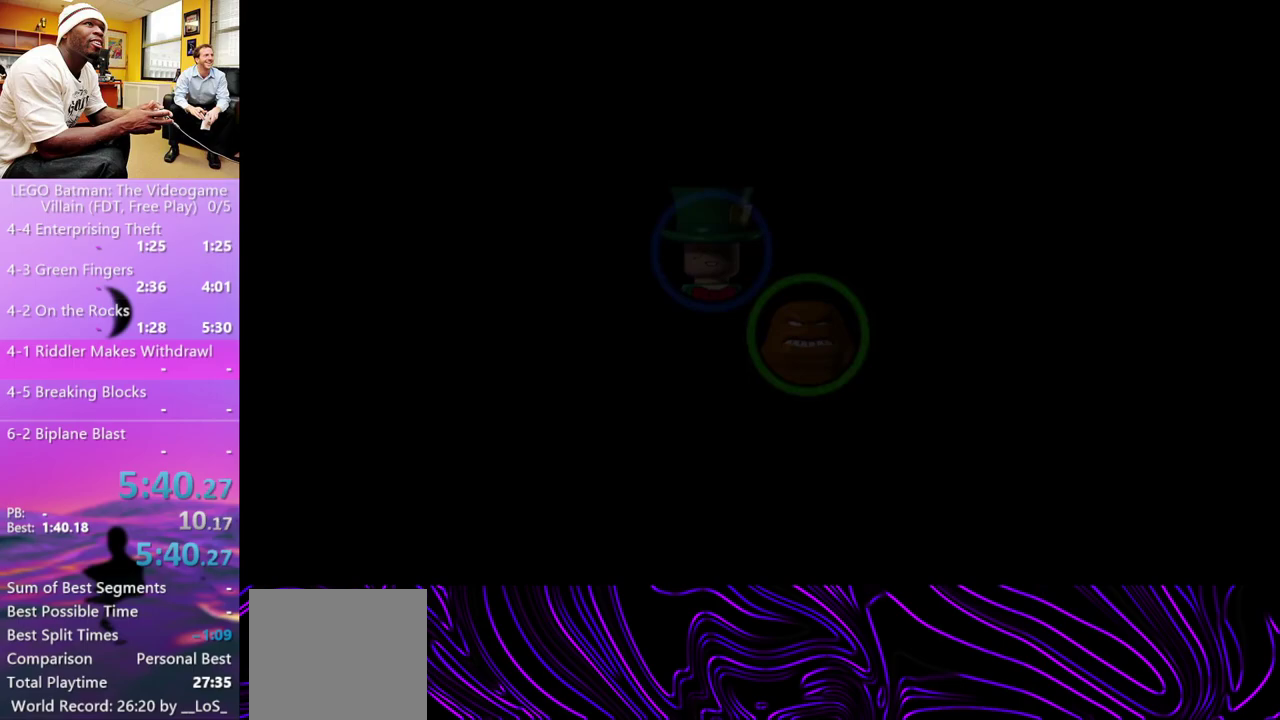
{"buttons": ["Y"], "left_stick": "up-left", "right_stick": "center"}
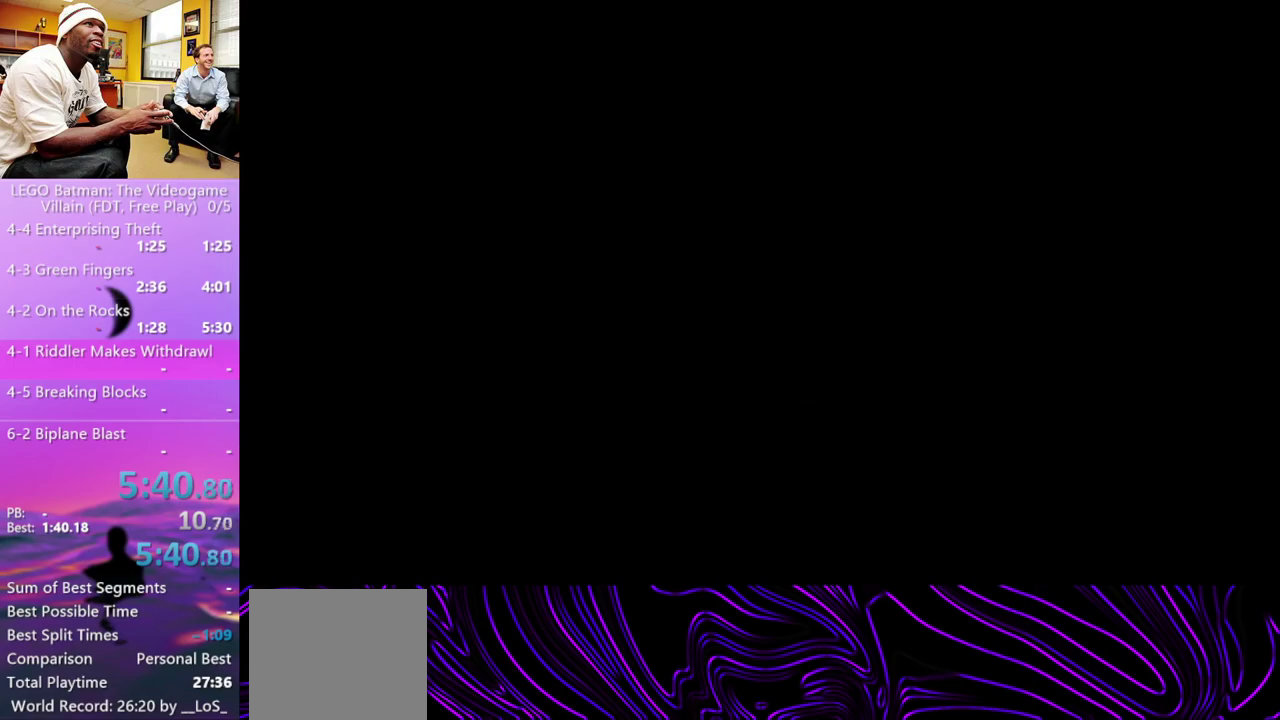
{"buttons": [], "left_stick": "up-left", "right_stick": "center"}
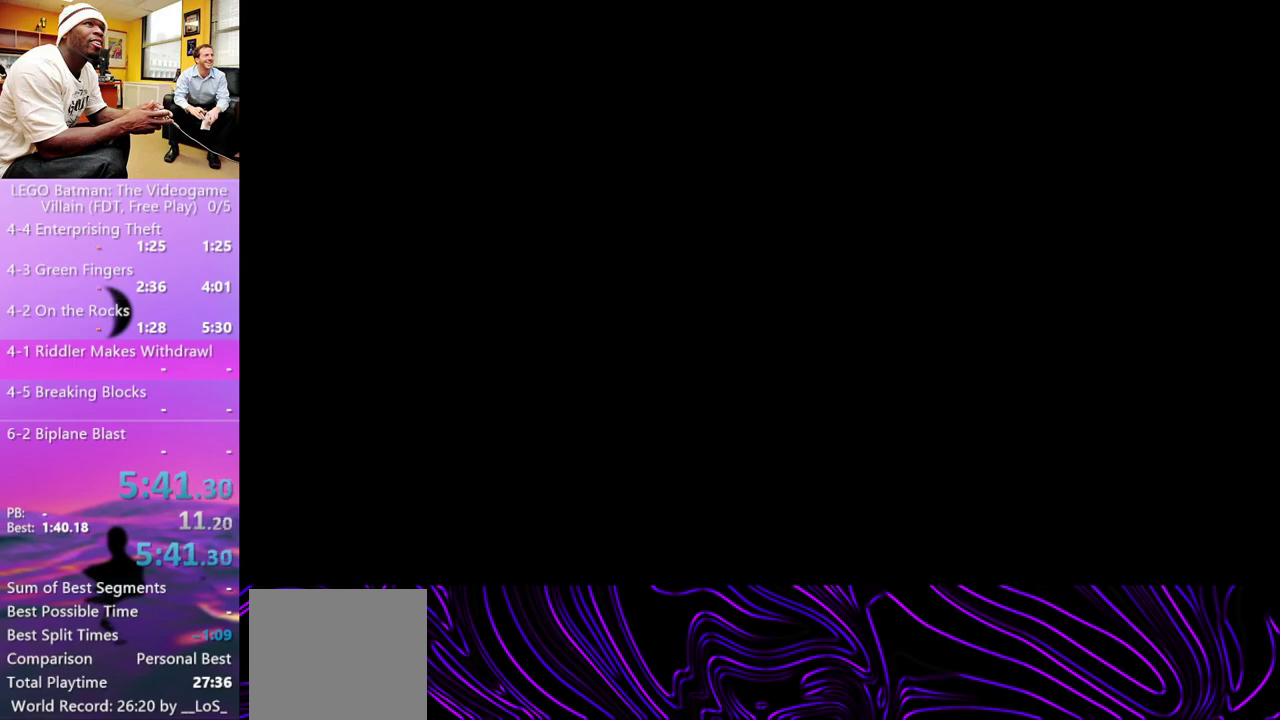
{"buttons": ["Y"], "left_stick": "up-left", "right_stick": "center", "events": [[67, "Y", "down"], [133, "Y", "up"], [200, "Y", "down"], [267, "Y", "up"], [367, "Y", "down"], [433, "Y", "up"], [500, "Y", "down"]]}
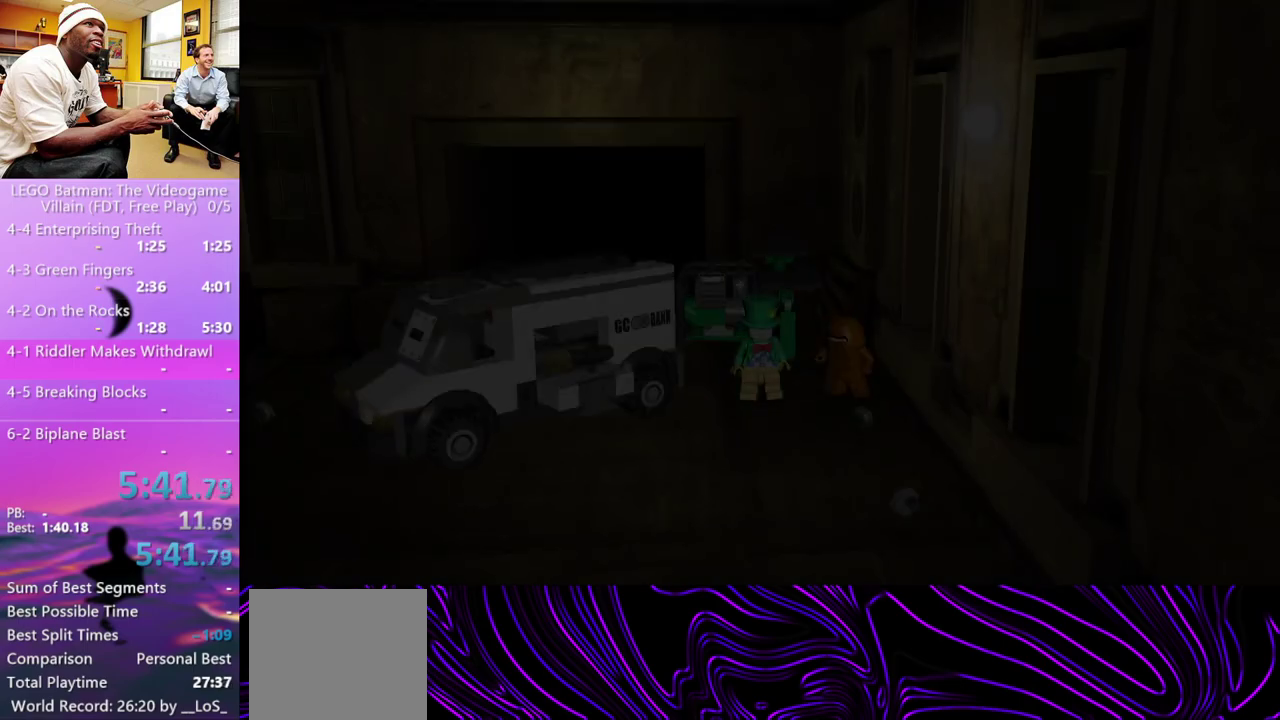
{"buttons": [], "left_stick": "left", "right_stick": "center", "events": [[67, "Y", "up"], [167, "Y", "down"], [233, "Y", "up"], [267, "left_stick", "left"]]}
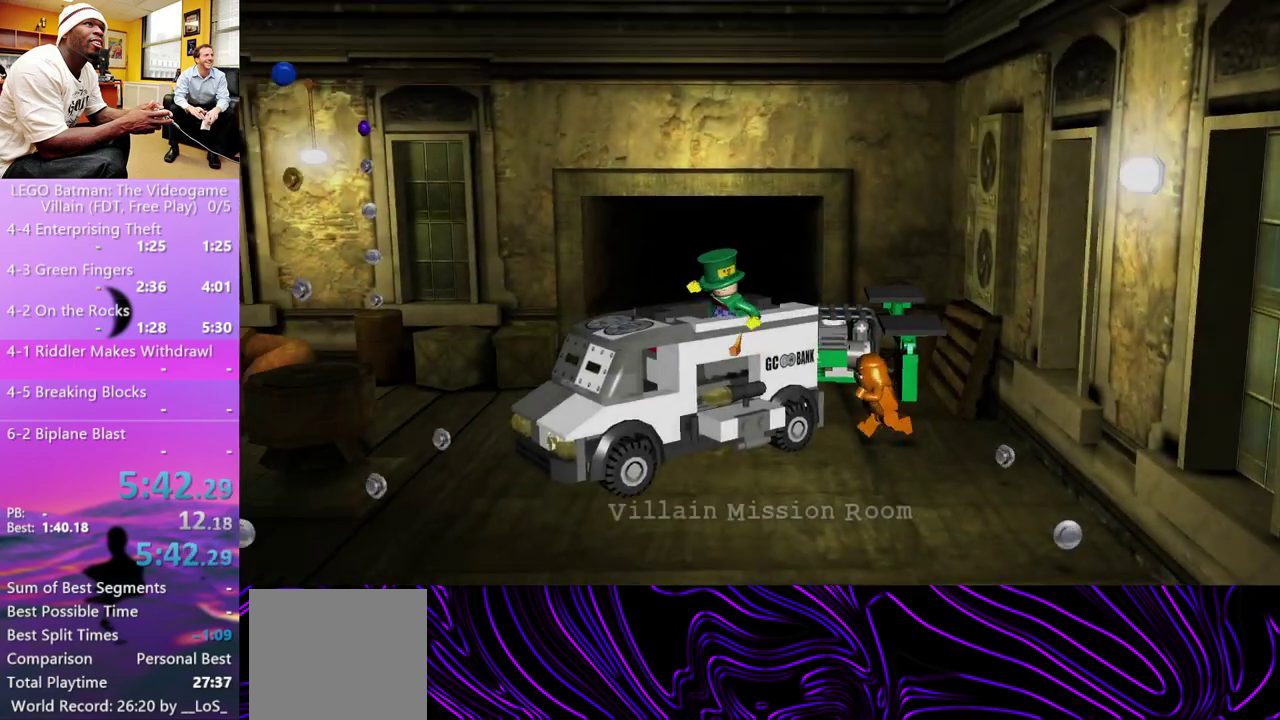
{"buttons": [], "left_stick": "center", "right_stick": "center", "events": [[133, "left_stick", "up-left"], [200, "left_stick", "center"]]}
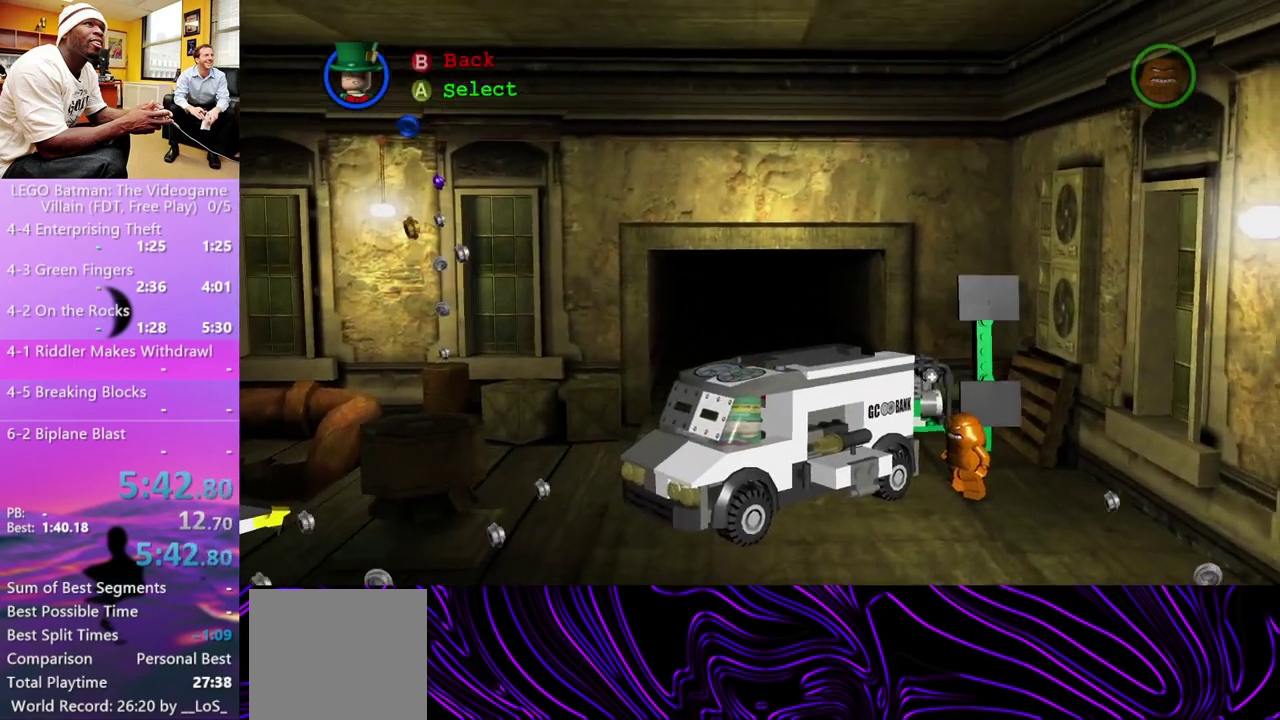
{"buttons": [], "left_stick": "center", "right_stick": "center", "events": []}
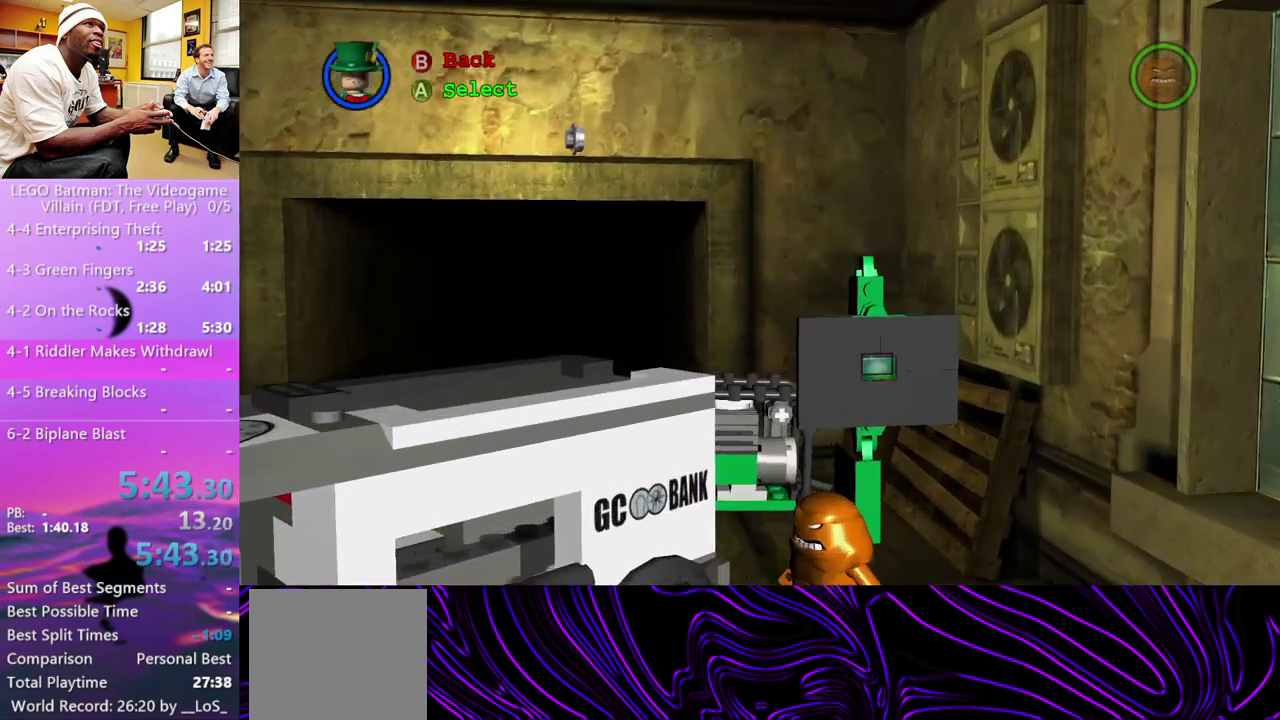
{"buttons": [], "left_stick": "left", "right_stick": "center", "events": [[267, "left_stick", "left"]]}
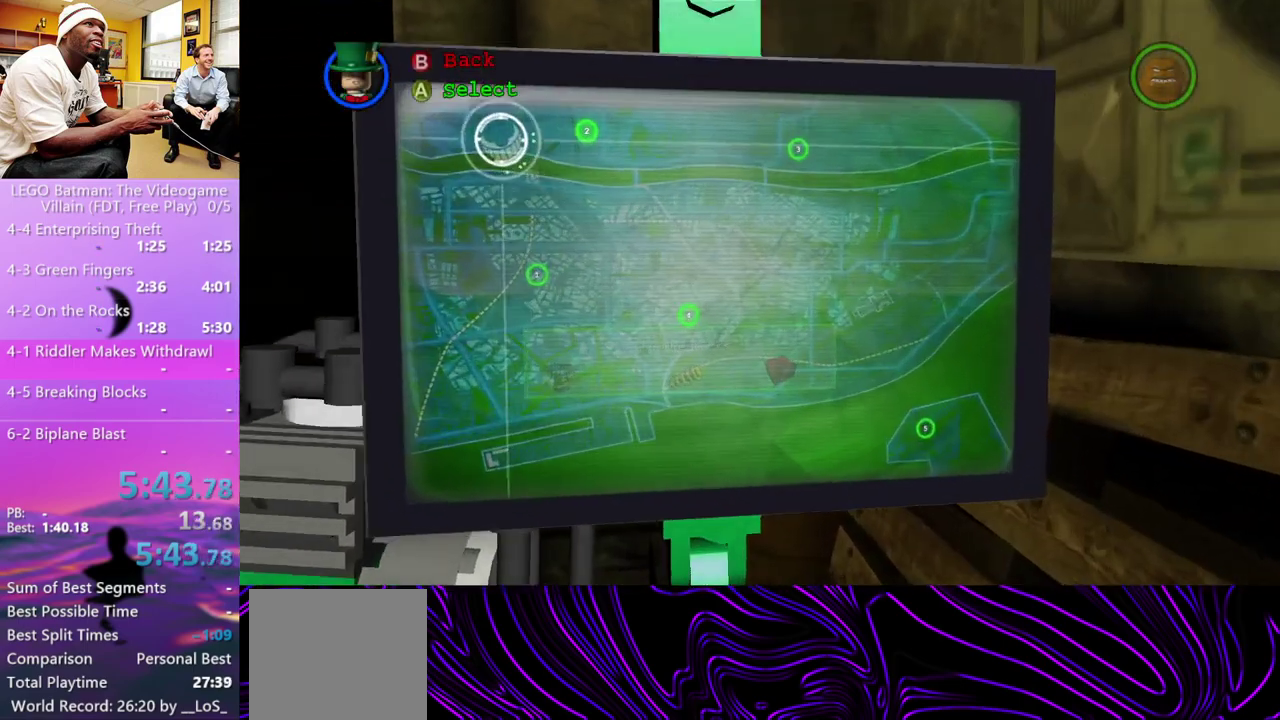
{"buttons": [], "left_stick": "down", "right_stick": "center", "events": [[67, "left_stick", "down"], [233, "left_stick", "down-right"], [300, "left_stick", "down"]]}
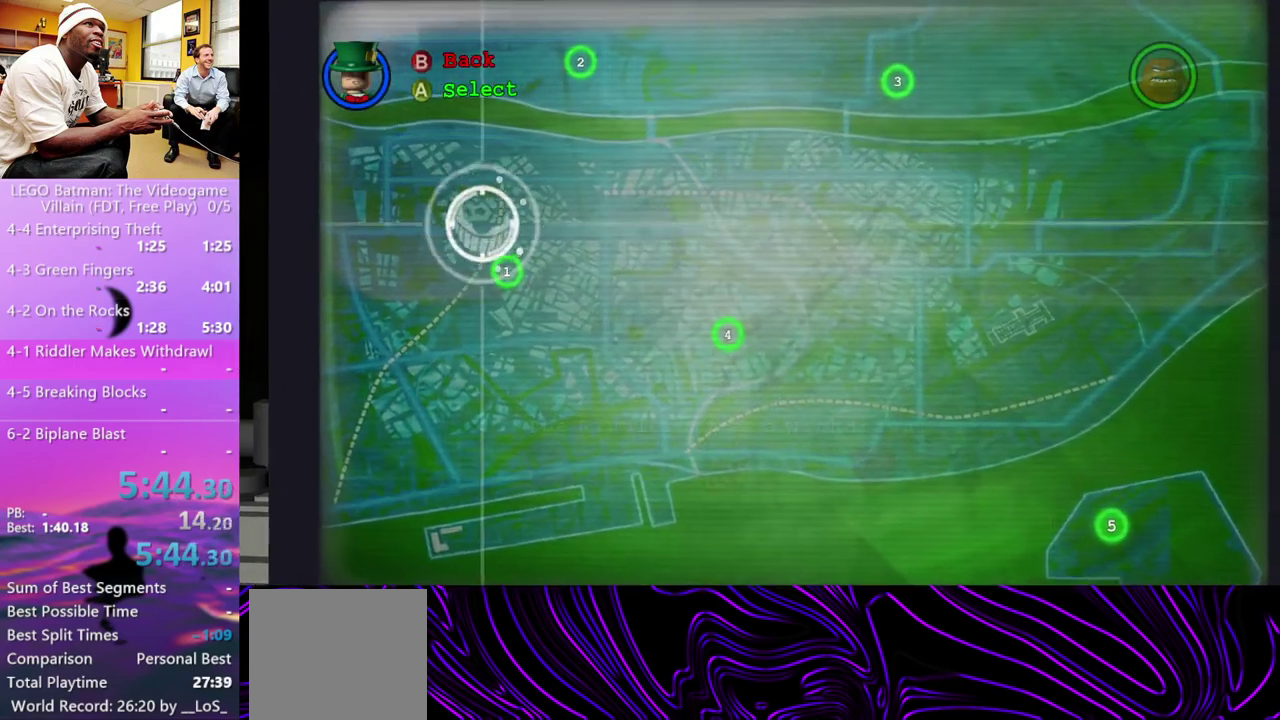
{"buttons": [], "left_stick": "center", "right_stick": "center", "events": [[33, "A", "down"], [100, "A", "up"], [133, "left_stick", "center"], [167, "A", "down"], [233, "A", "up"]]}
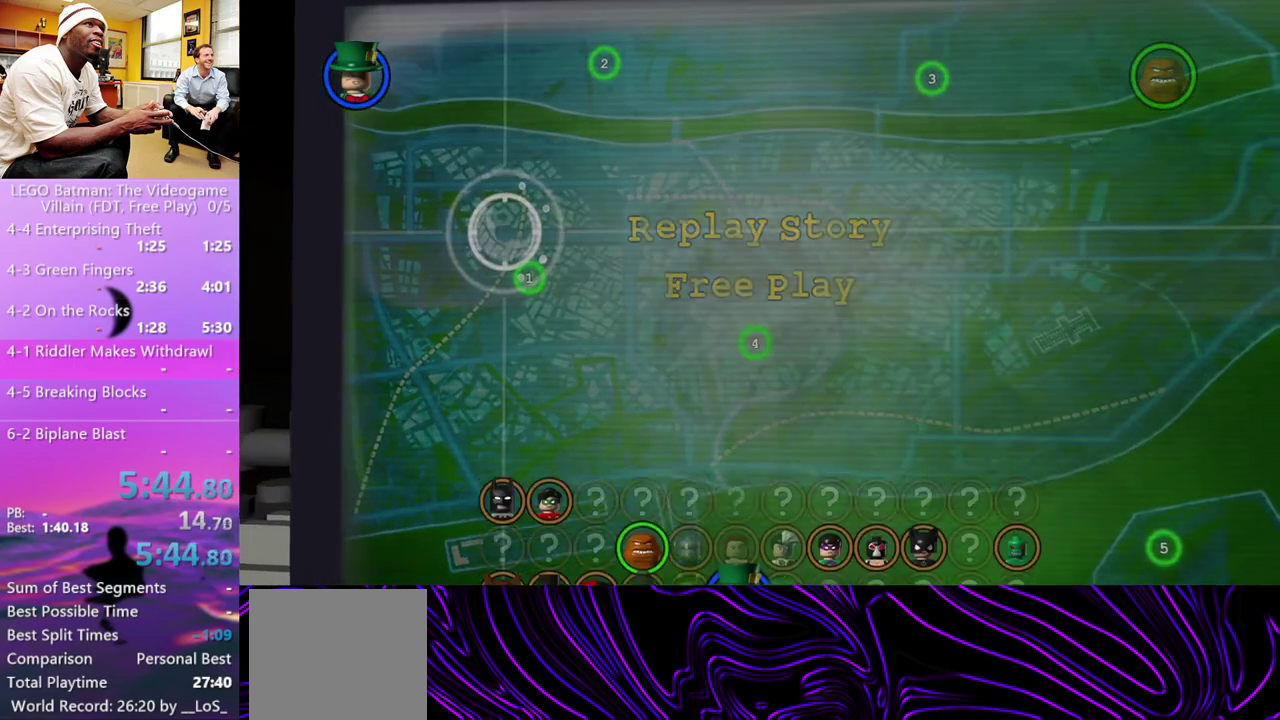
{"buttons": [], "left_stick": "center", "right_stick": "center", "events": []}
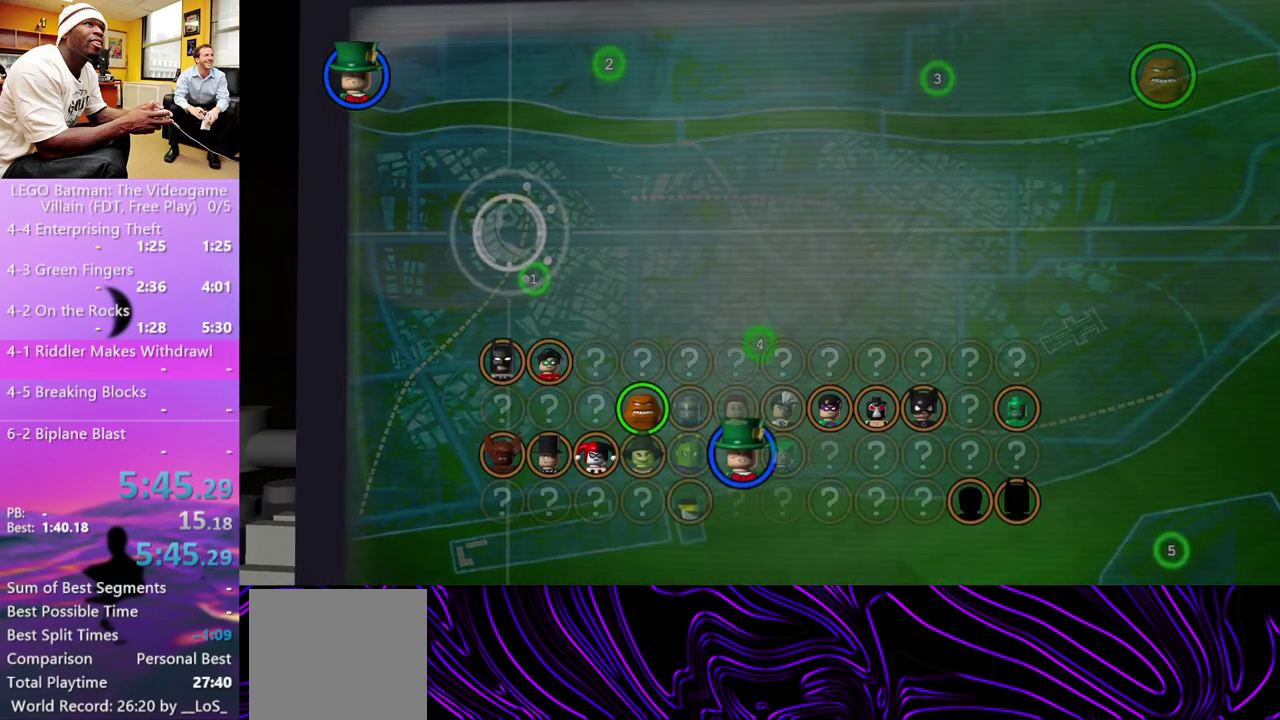
{"buttons": [], "left_stick": "right", "right_stick": "center", "events": [[333, "DPAD_RIGHT", "down"], [400, "DPAD_RIGHT", "up"], [500, "left_stick", "right"]]}
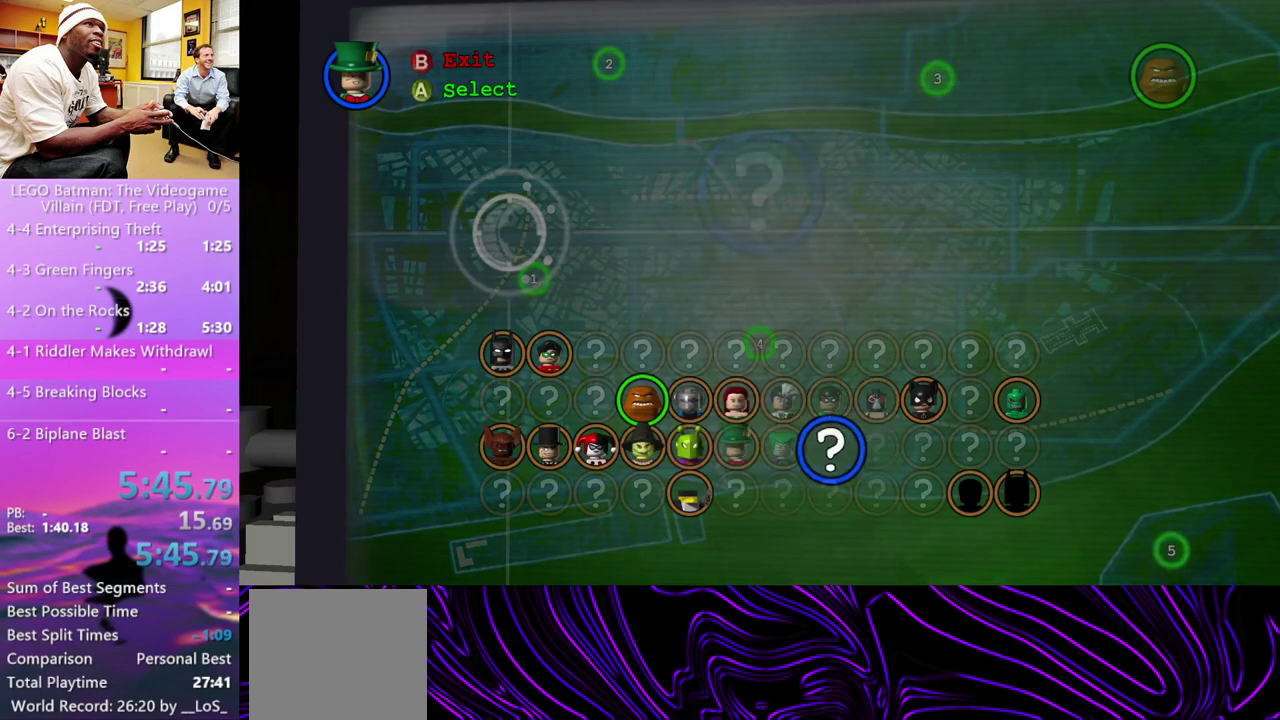
{"buttons": [], "left_stick": "right", "right_stick": "center", "events": [[100, "left_stick", "center"], [200, "left_stick", "right"], [267, "left_stick", "center"], [500, "left_stick", "right"]]}
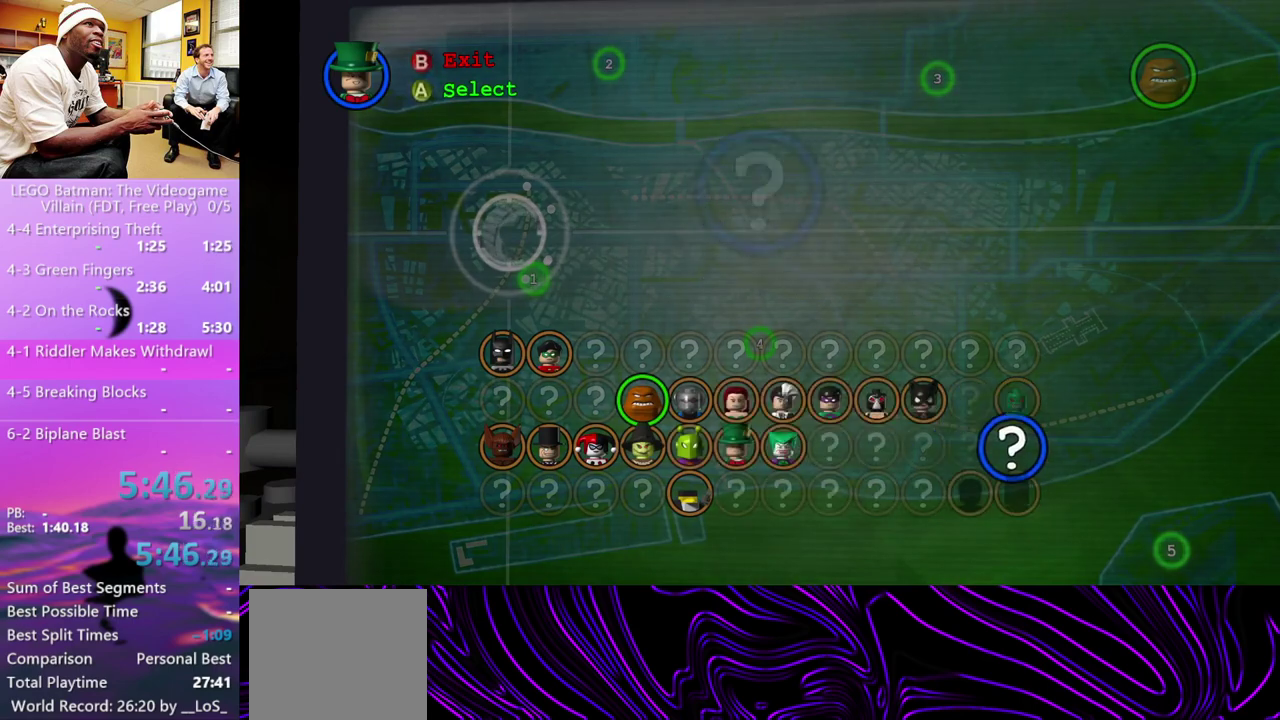
{"buttons": ["A"], "left_stick": "center", "right_stick": "center", "events": [[67, "left_stick", "center"], [133, "left_stick", "up"], [200, "left_stick", "center"], [267, "A", "down"], [333, "A", "up"], [500, "A", "down"]]}
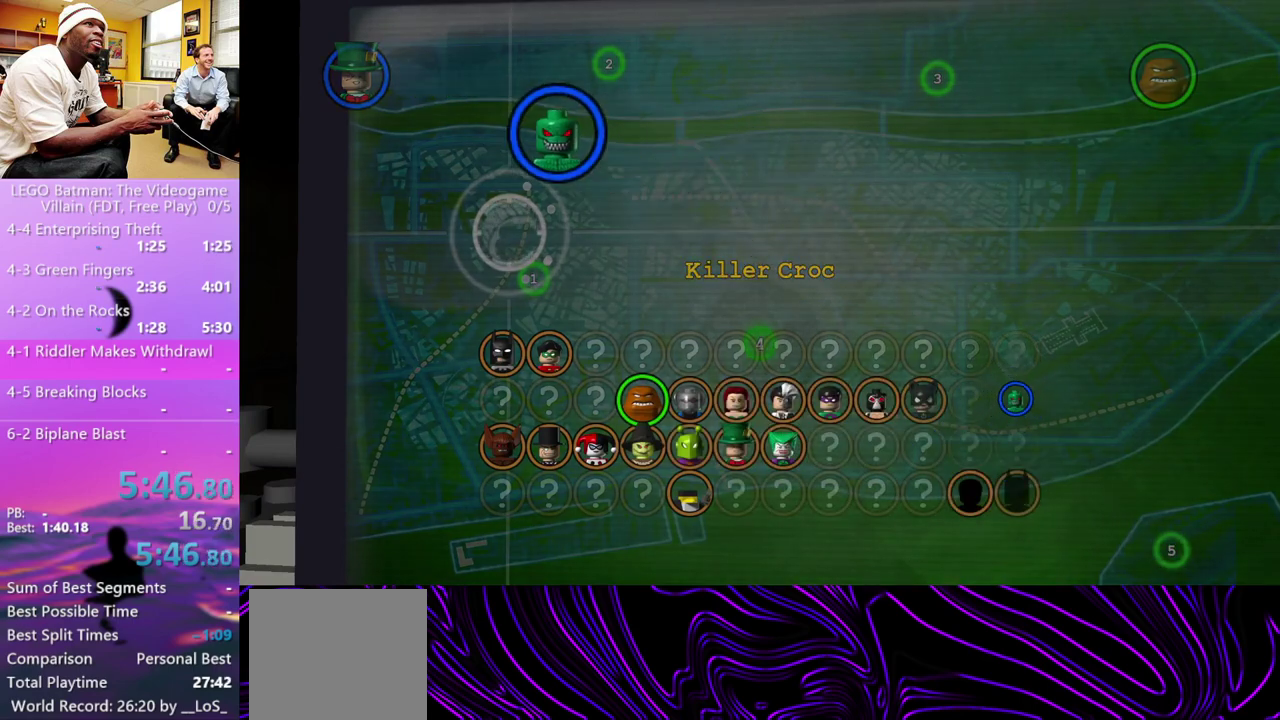
{"buttons": ["A"], "left_stick": "center", "right_stick": "center", "events": [[67, "A", "up"], [233, "A", "down"], [300, "A", "up"], [367, "A", "down"], [433, "A", "up"], [500, "A", "down"]]}
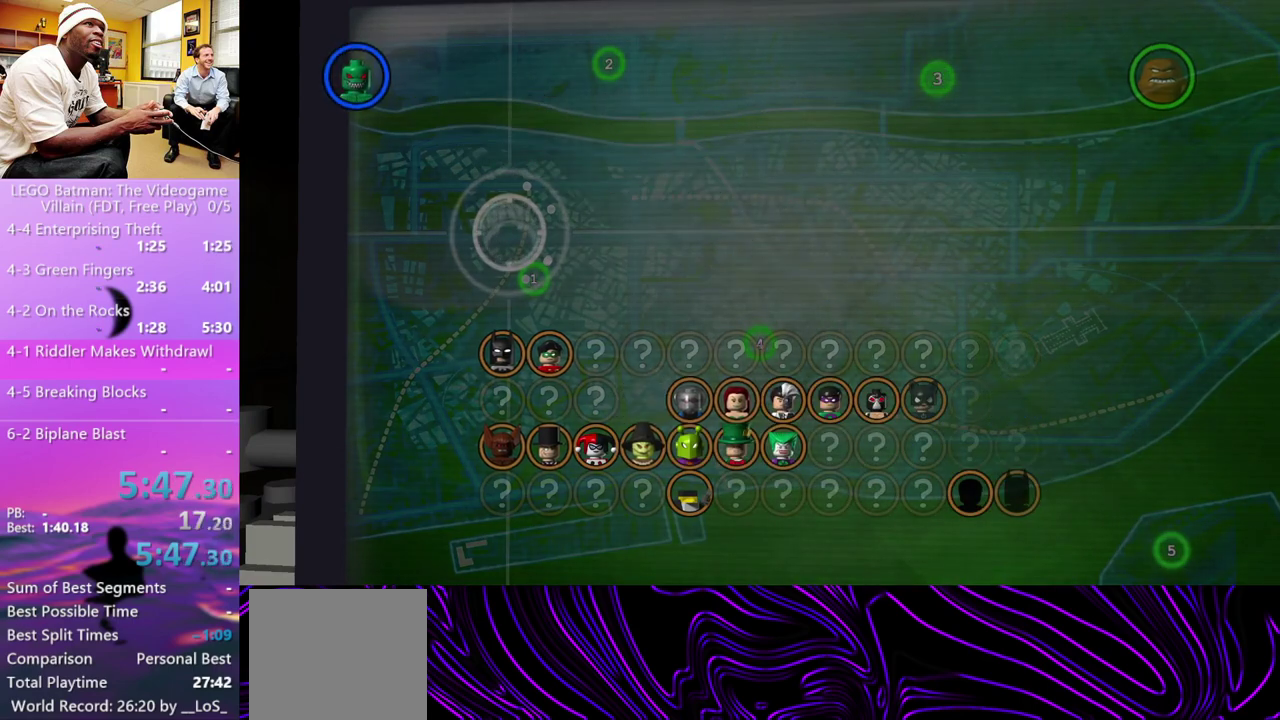
{"buttons": ["START"], "left_stick": "center", "right_stick": "center", "events": [[67, "A", "up"], [133, "A", "down"], [200, "A", "up"], [500, "START", "down"]]}
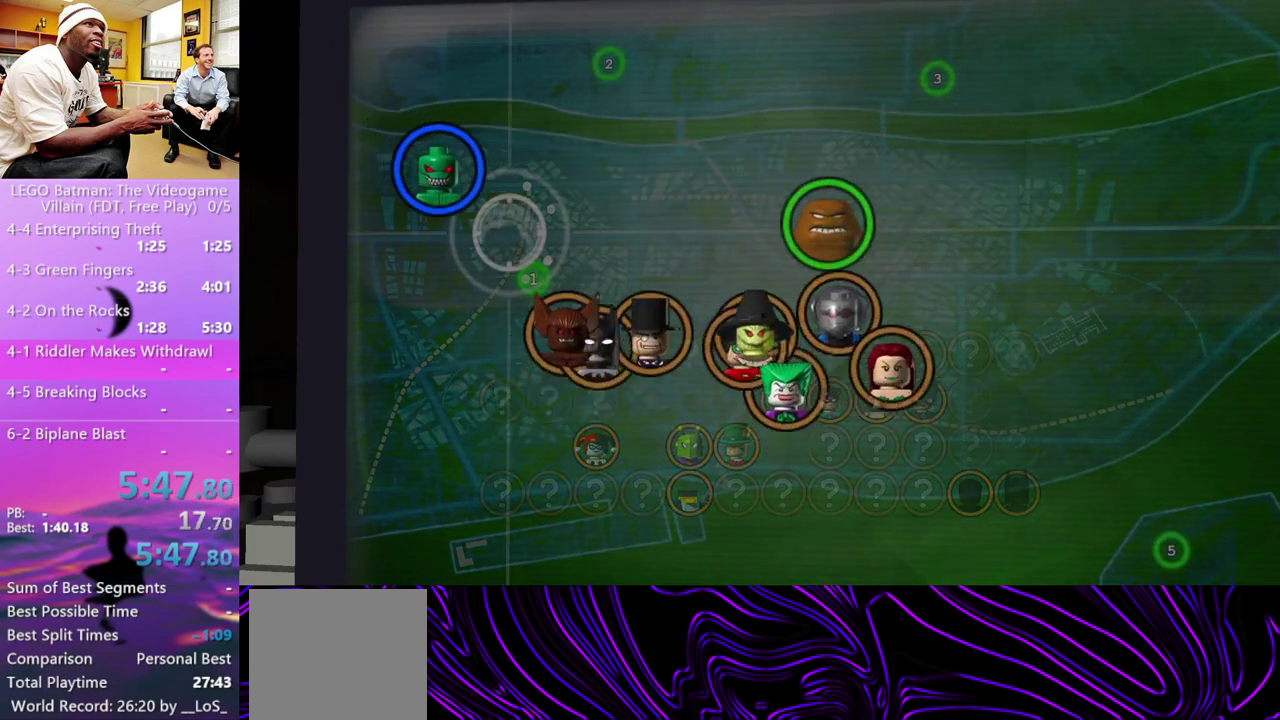
{"buttons": [], "left_stick": "center", "right_stick": "center", "events": [[100, "START", "up"], [167, "START", "down"], [233, "START", "up"], [300, "START", "down"], [367, "START", "up"]]}
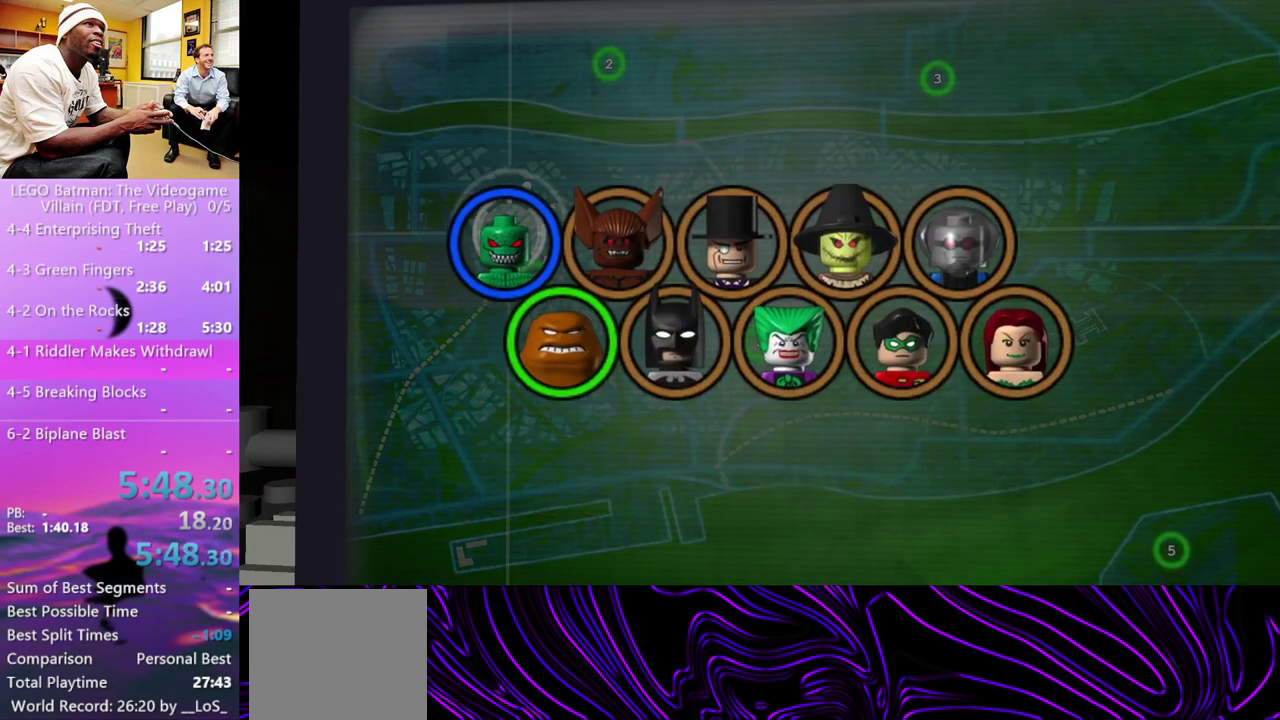
{"buttons": ["START"], "left_stick": "center", "right_stick": "center", "events": [[333, "START", "down"], [400, "START", "up"], [467, "START", "down"]]}
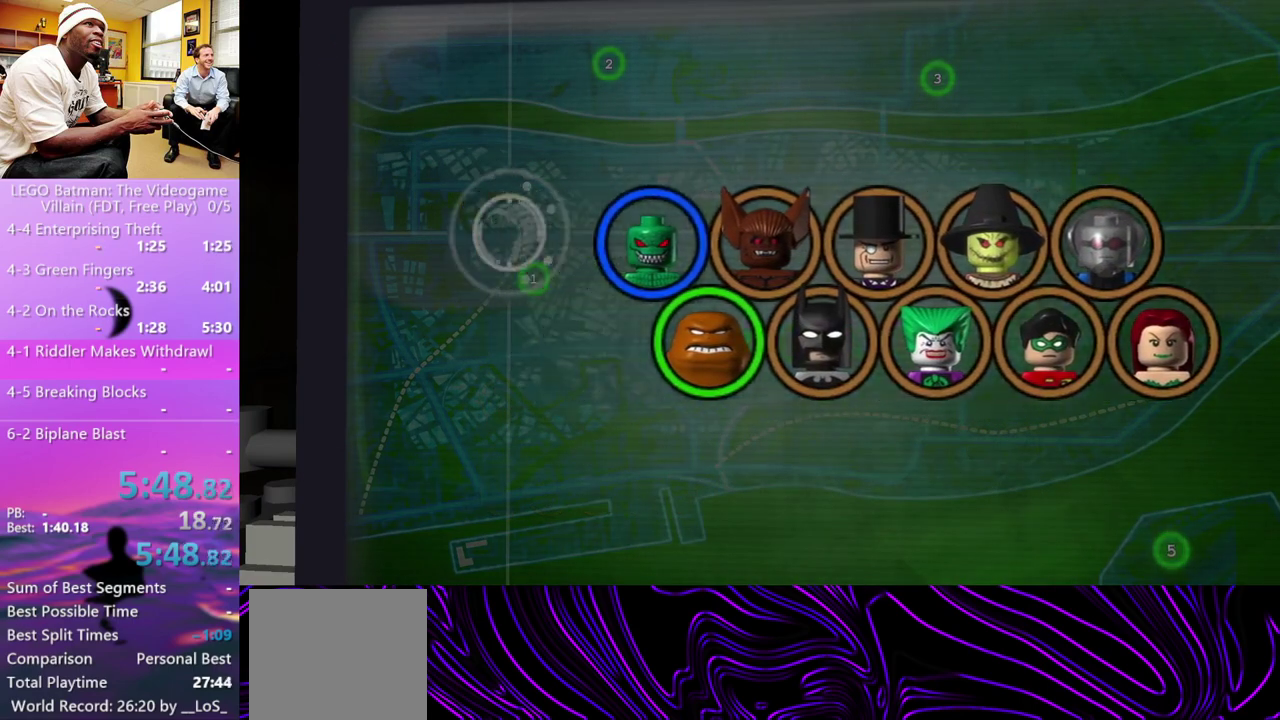
{"buttons": [], "left_stick": "center", "right_stick": "center", "events": [[33, "START", "up"]]}
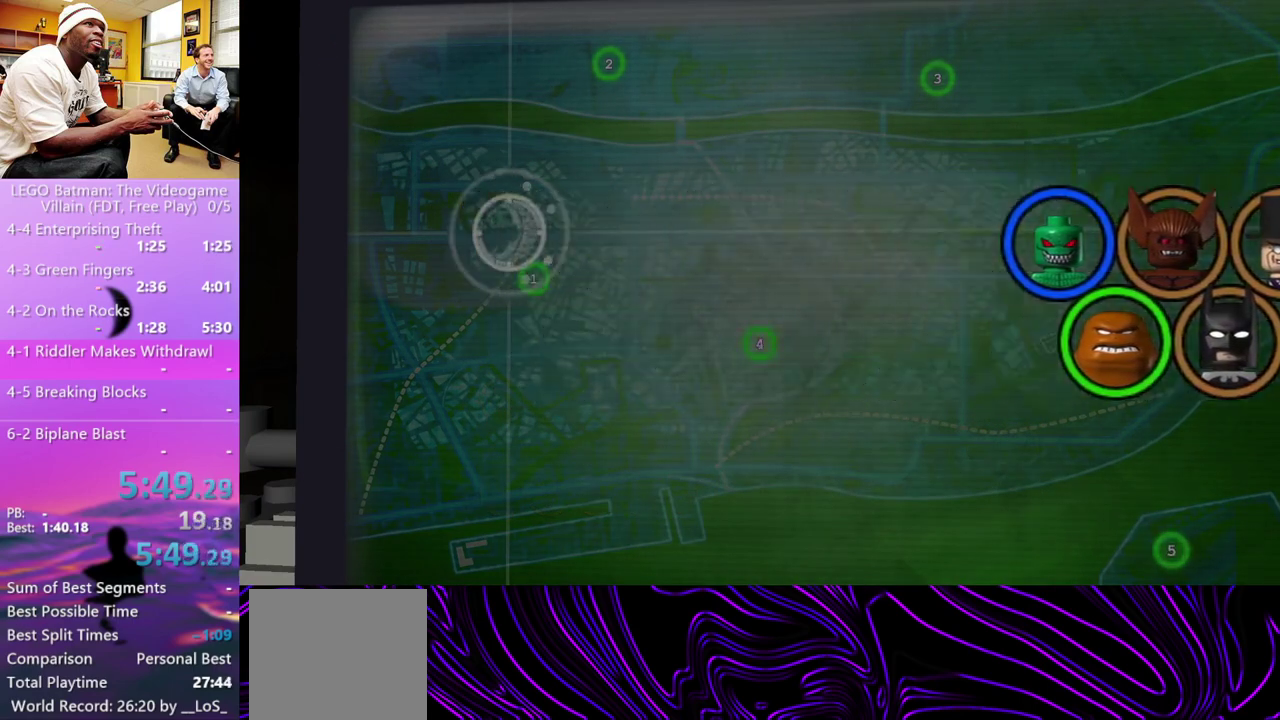
{"buttons": ["START"], "left_stick": "center", "right_stick": "center", "events": [[33, "START", "down"], [100, "START", "up"], [167, "START", "down"], [233, "START", "up"], [300, "START", "down"], [367, "START", "up"], [433, "START", "down"]]}